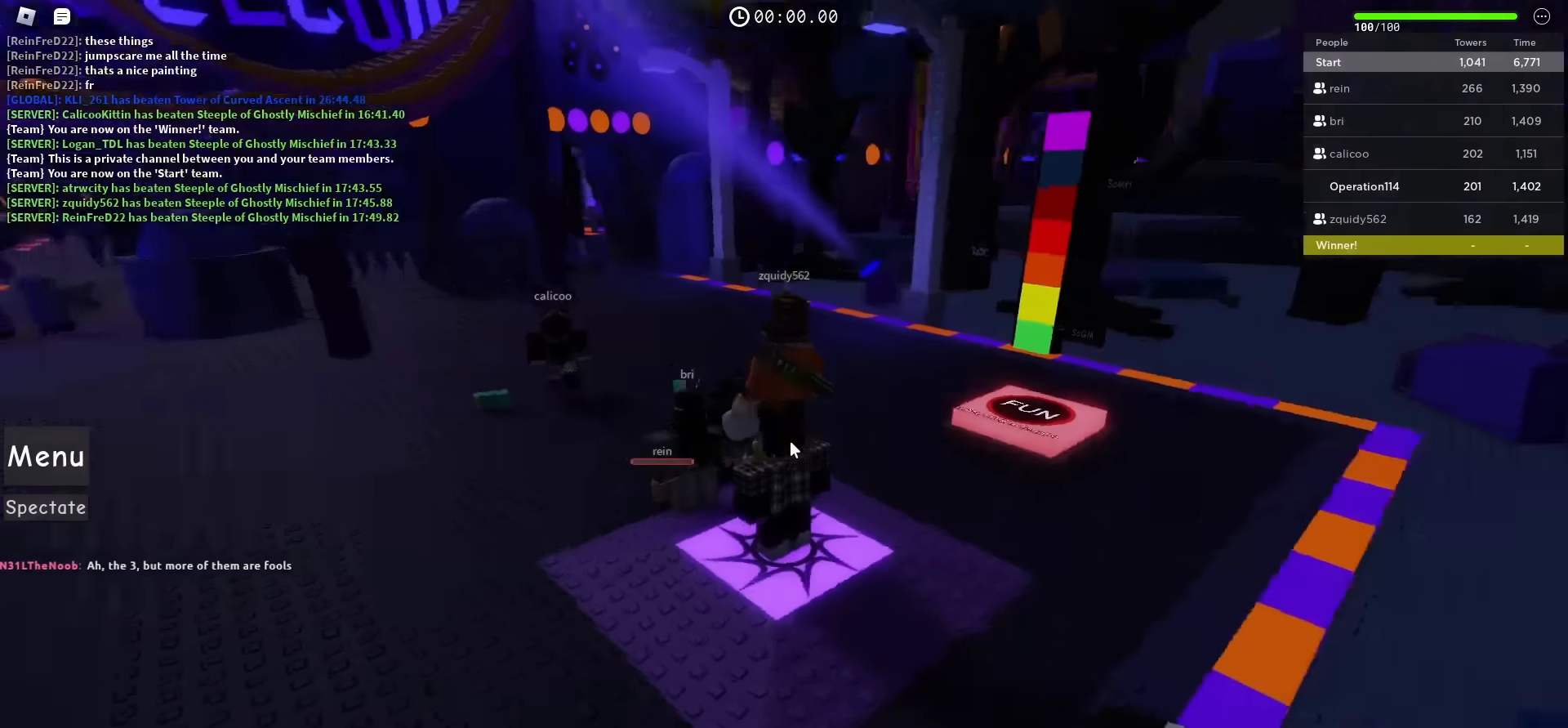
Gameplay with keyboard; each line is a JSON object with the keys held at the frame after it. "events" lists presses ("down") and releases ("up") of "a", "ctrl", "d", "e", "f", "q", "r", "s", "shift", "space", "tab" and "w" between this image and that frame as [ms after this image, input, new state], when the widget could be followed in between. No other keys are recorded. Mouse input is not recorded.
{"keys": ["w"], "events": [[183, "w", "down"]]}
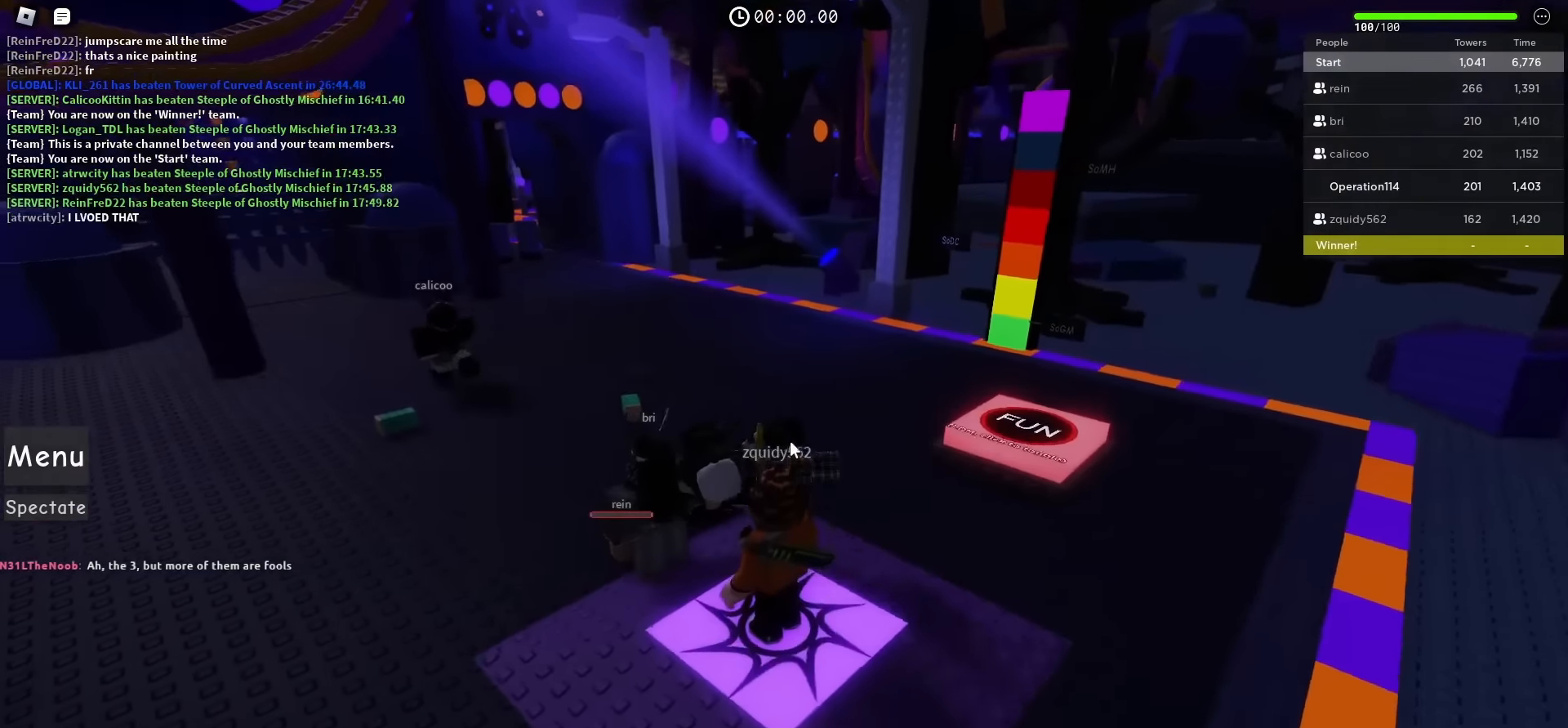
{"keys": ["space", "w"], "events": [[383, "space", "down"]]}
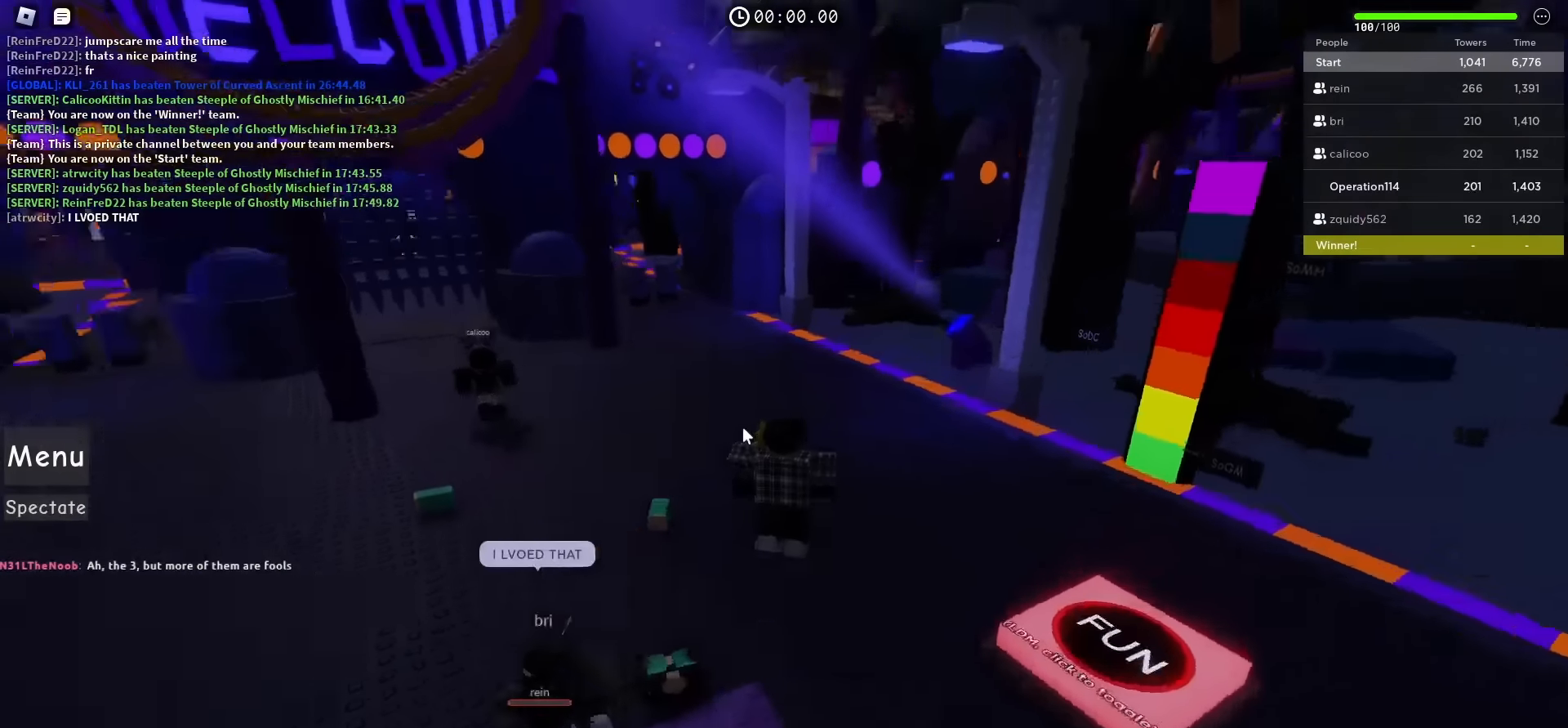
{"keys": ["space", "w"], "events": []}
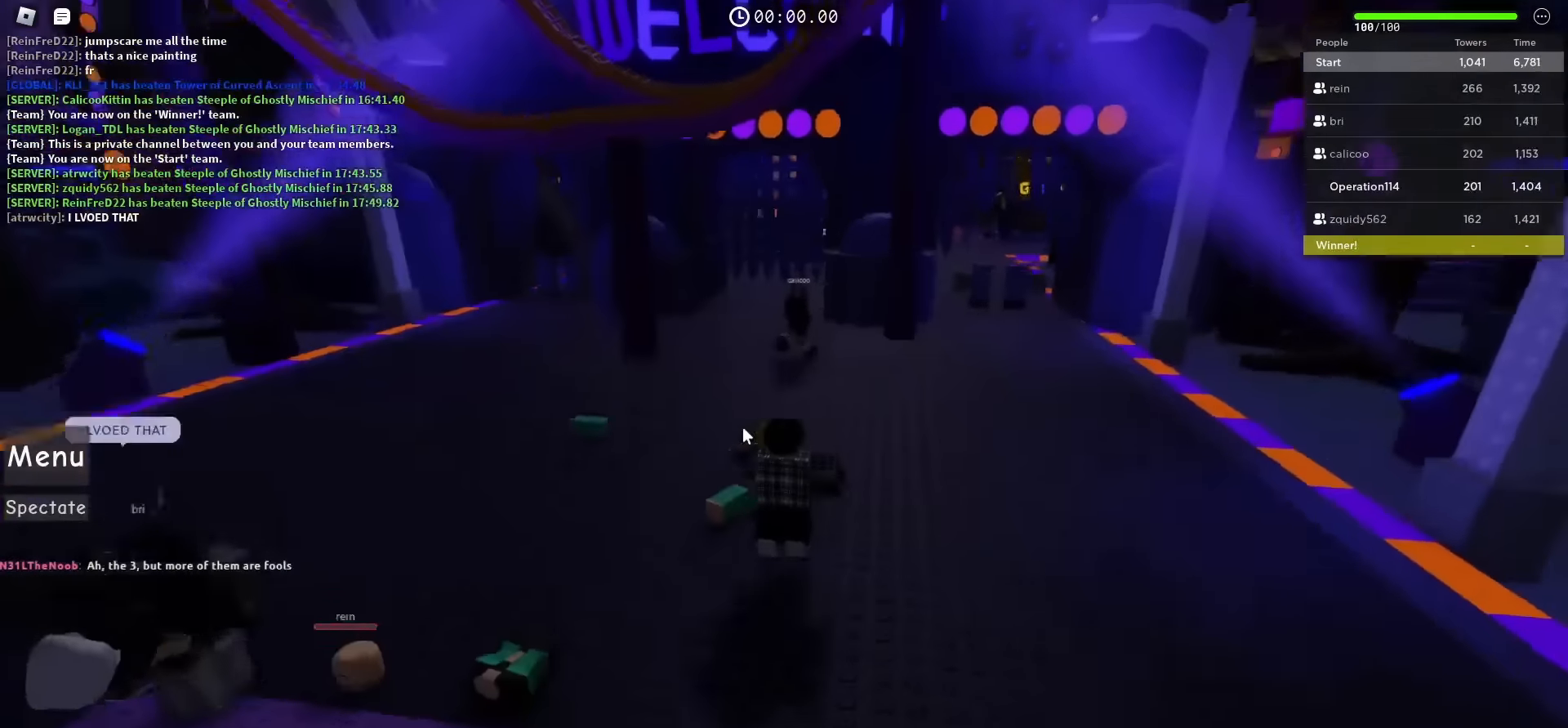
{"keys": ["space", "w"], "events": []}
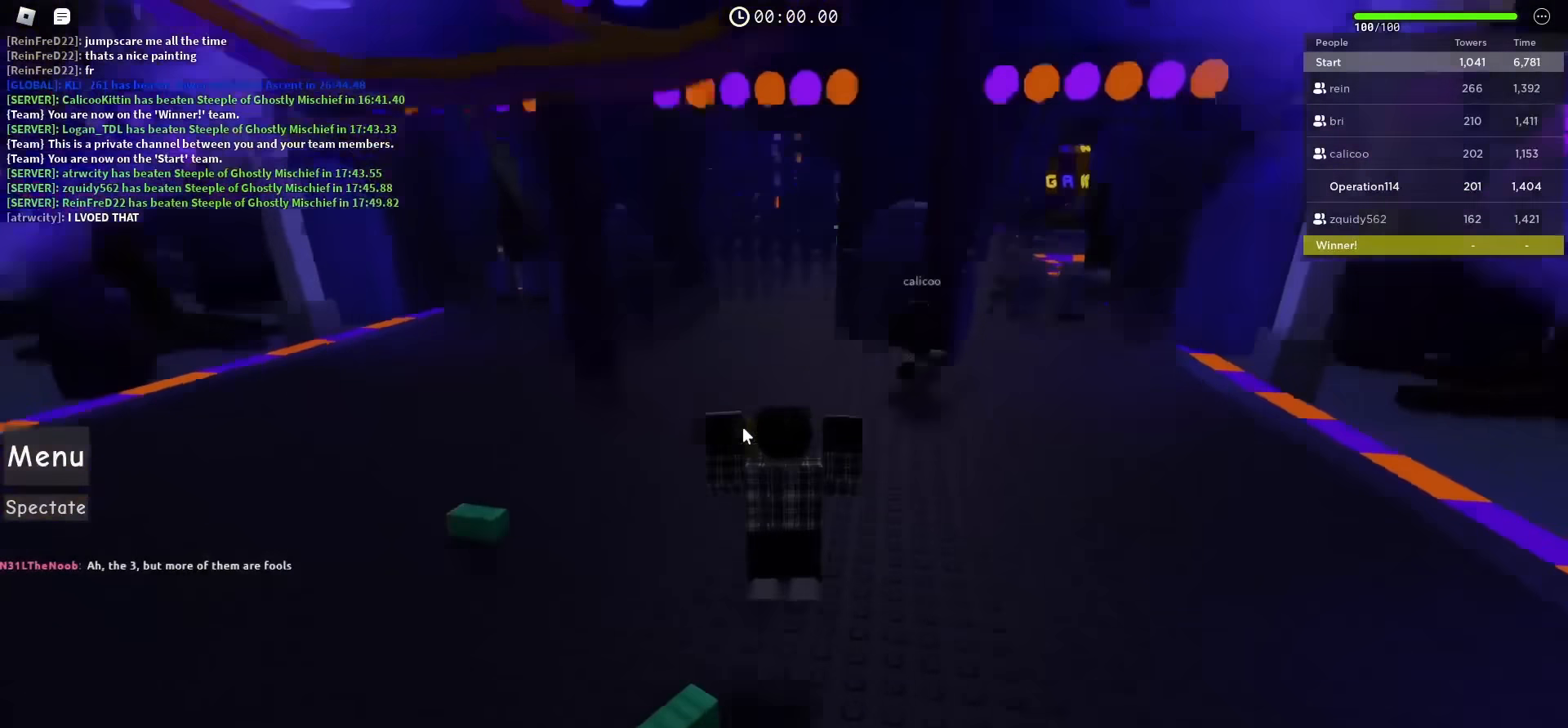
{"keys": ["space", "w"], "events": []}
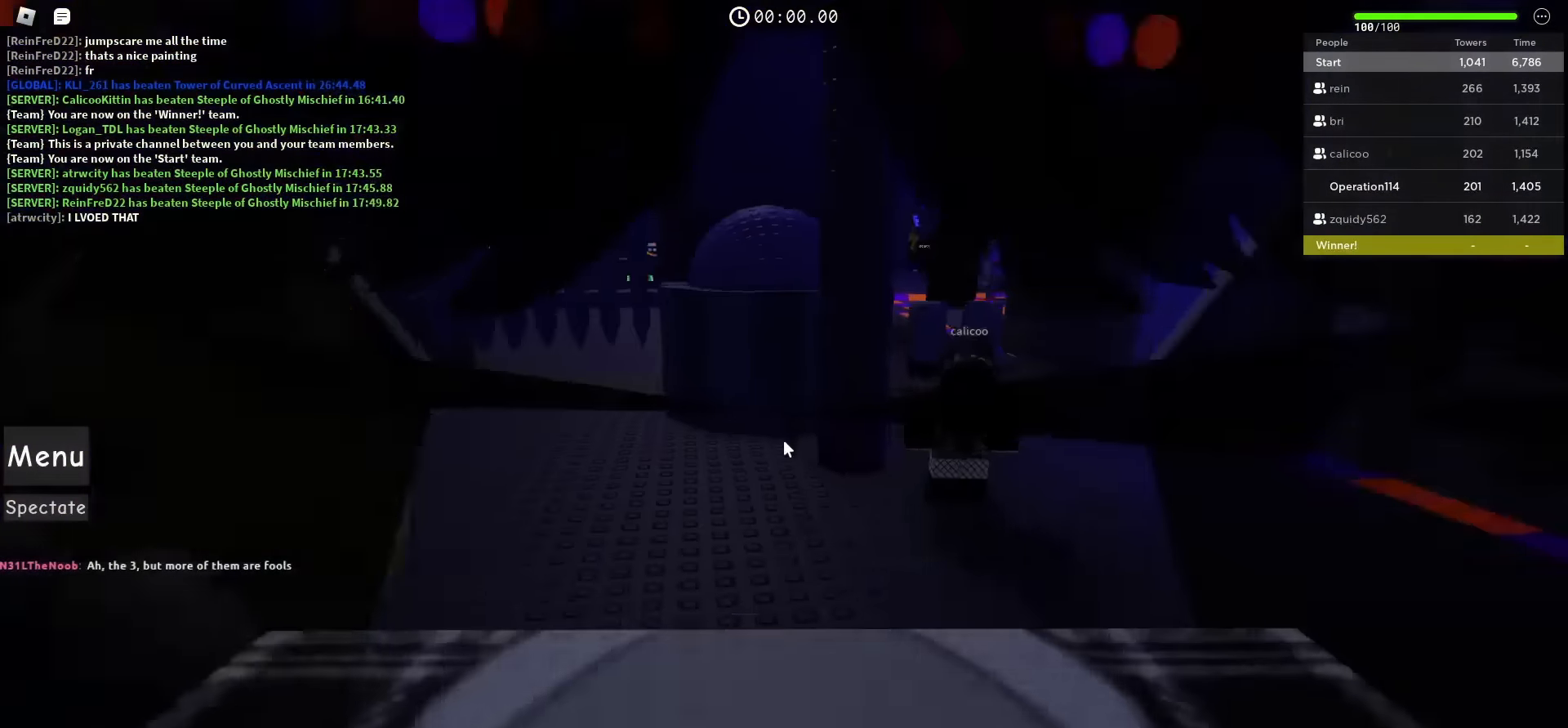
{"keys": ["space", "w"], "events": []}
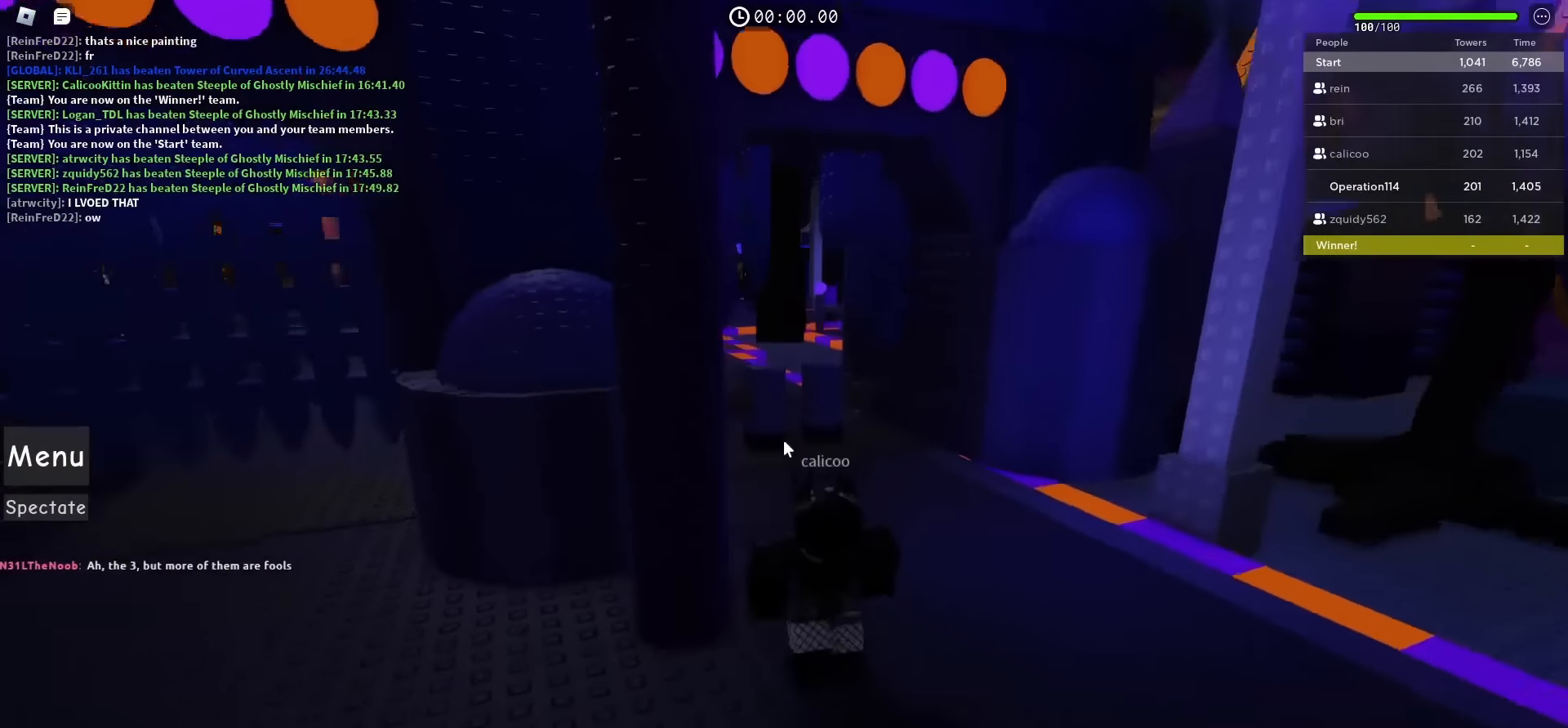
{"keys": ["space", "w"], "events": [[350, "d", "down"], [500, "d", "up"]]}
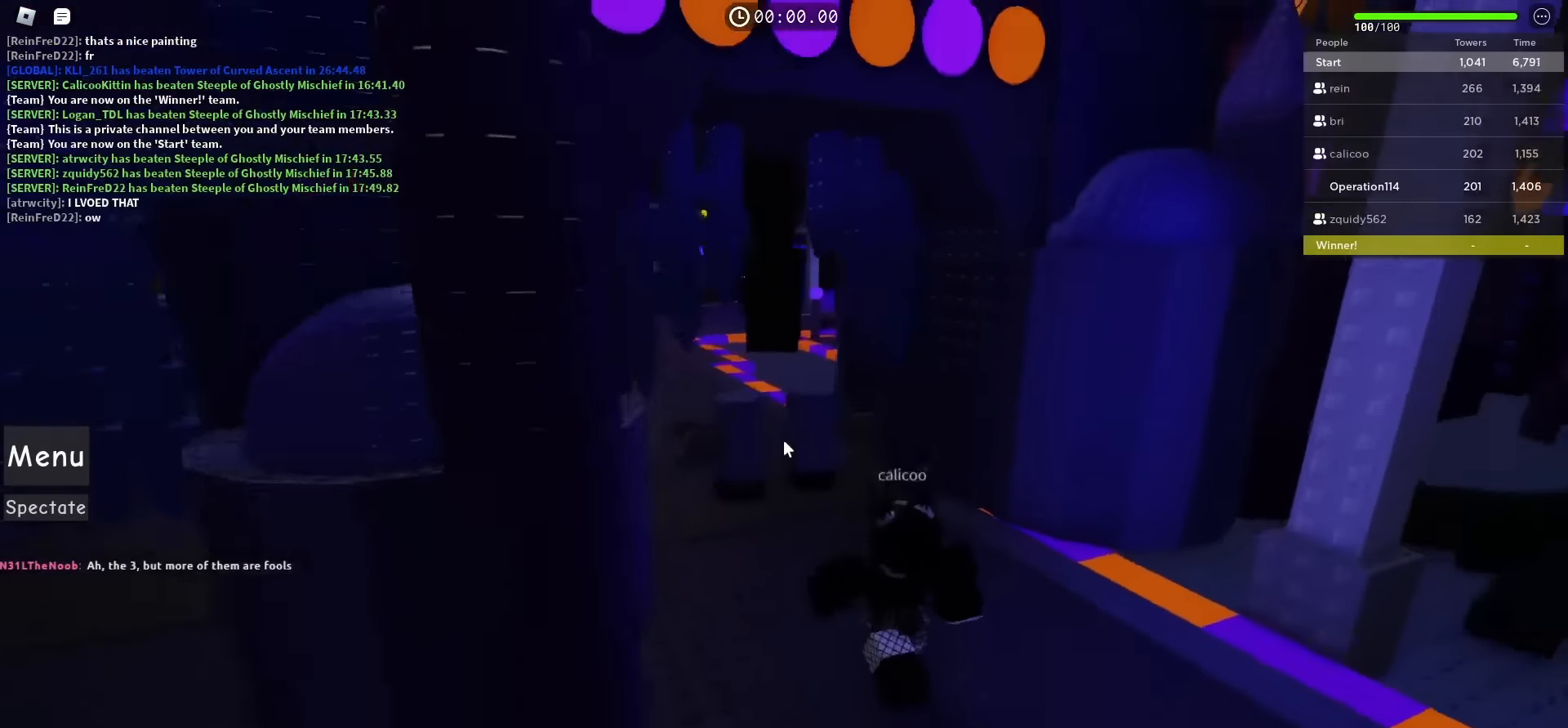
{"keys": ["space", "w"], "events": [[350, "d", "down"], [466, "d", "up"]]}
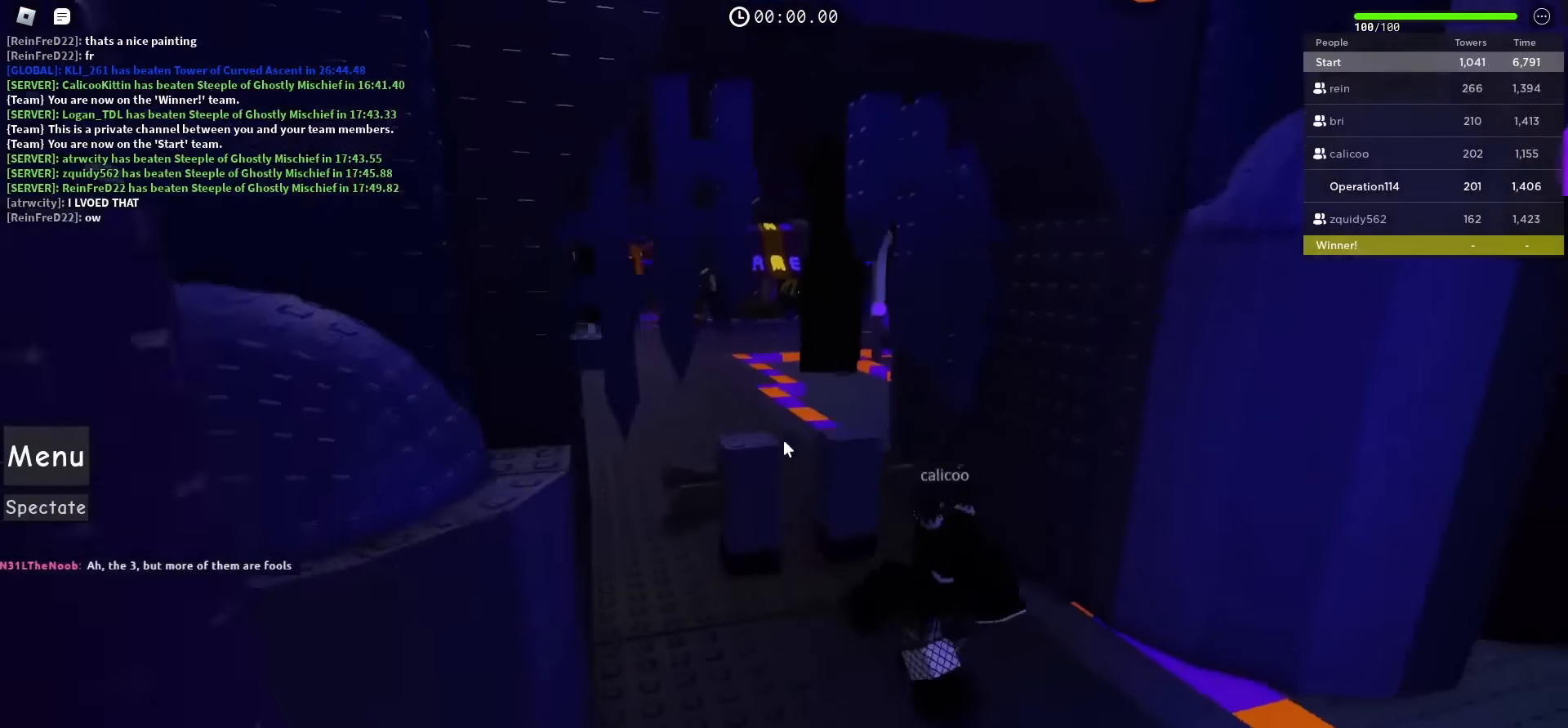
{"keys": ["w"], "events": [[66, "space", "up"]]}
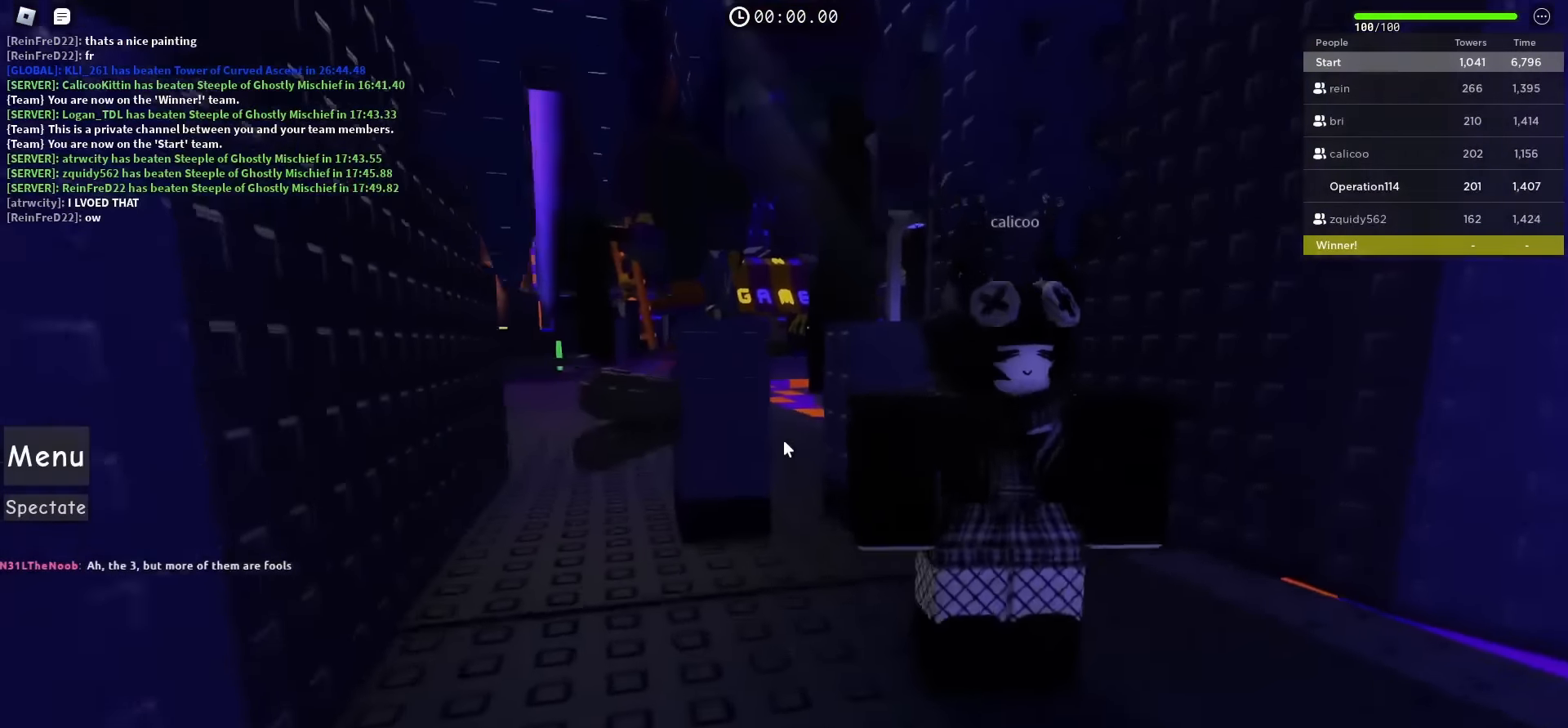
{"keys": ["w"], "events": [[33, "d", "down"], [150, "d", "up"]]}
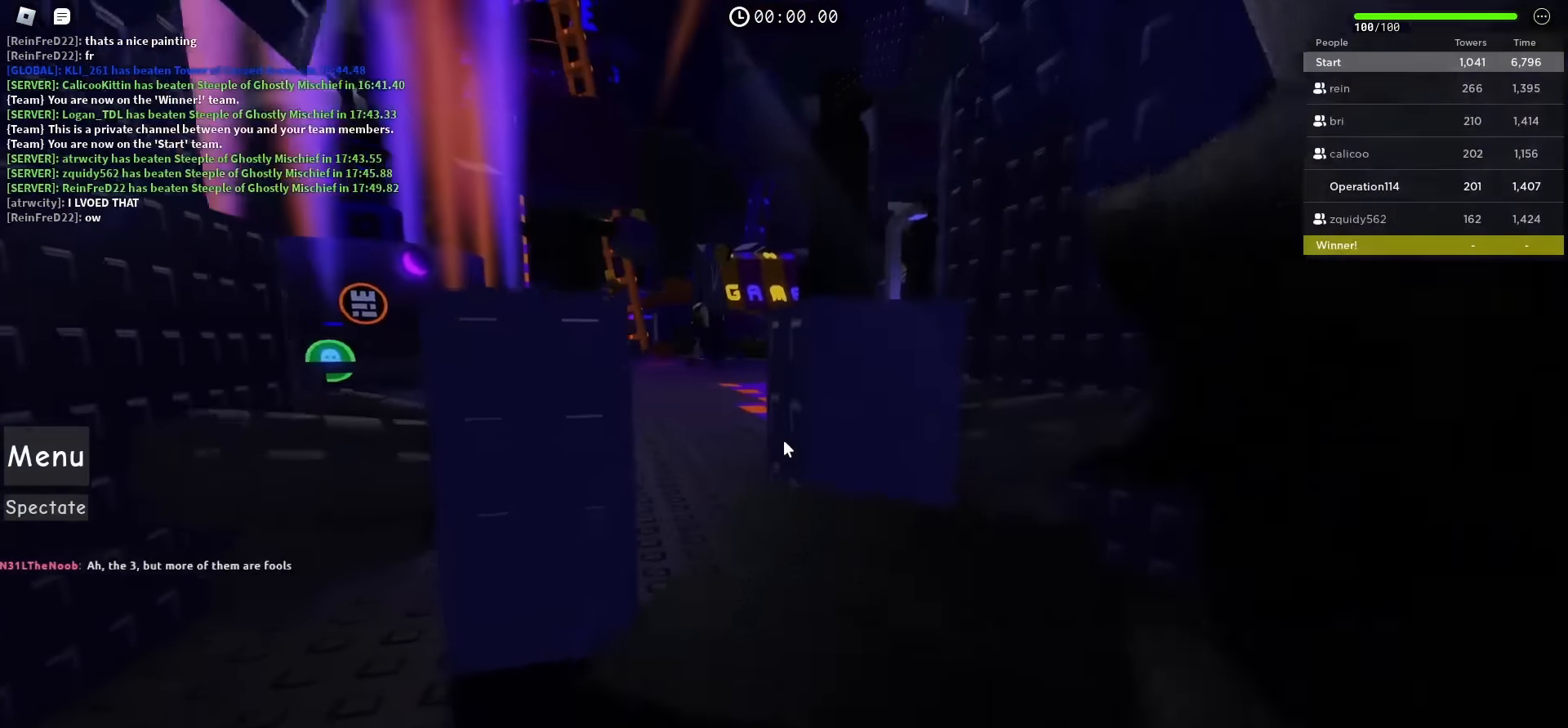
{"keys": ["a", "w"], "events": [[483, "a", "down"]]}
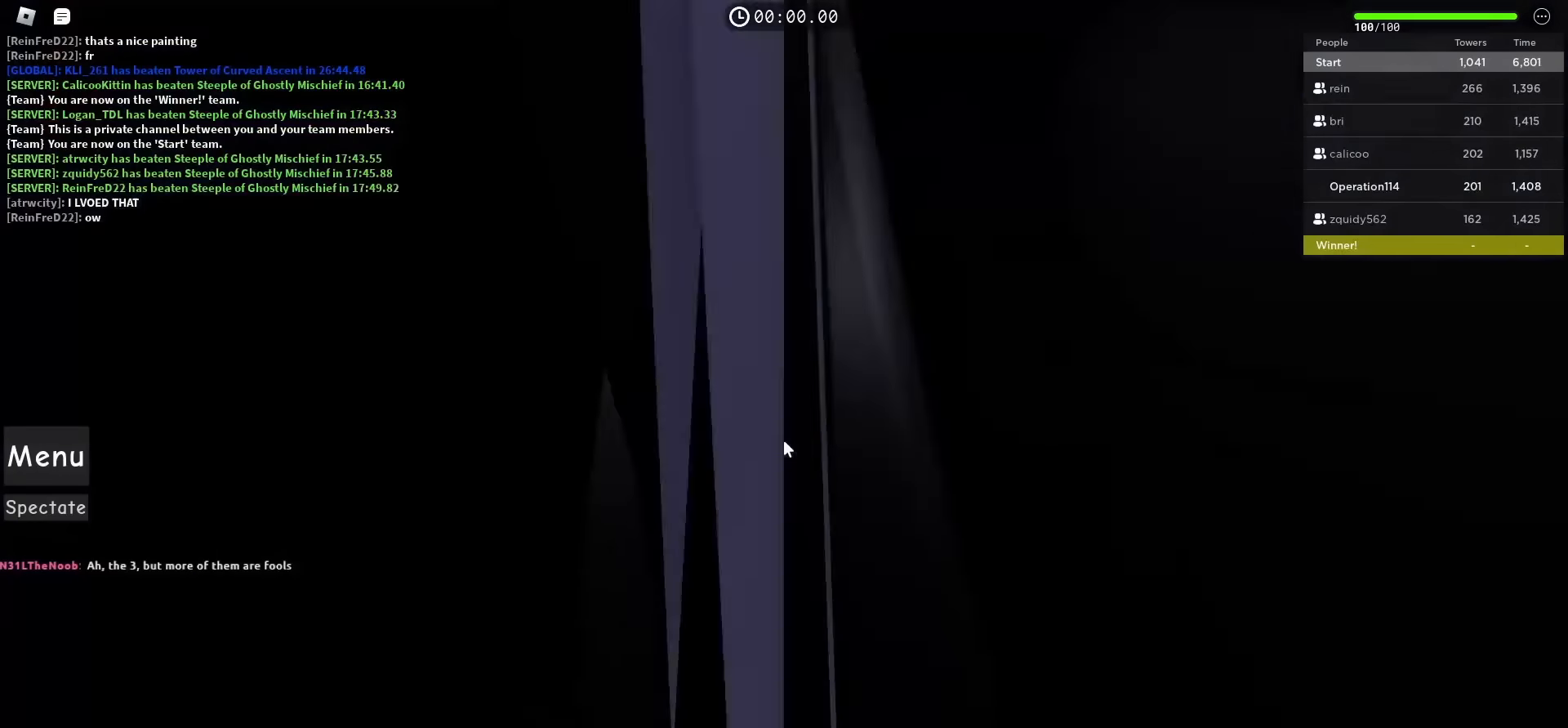
{"keys": ["w"], "events": [[416, "a", "up"]]}
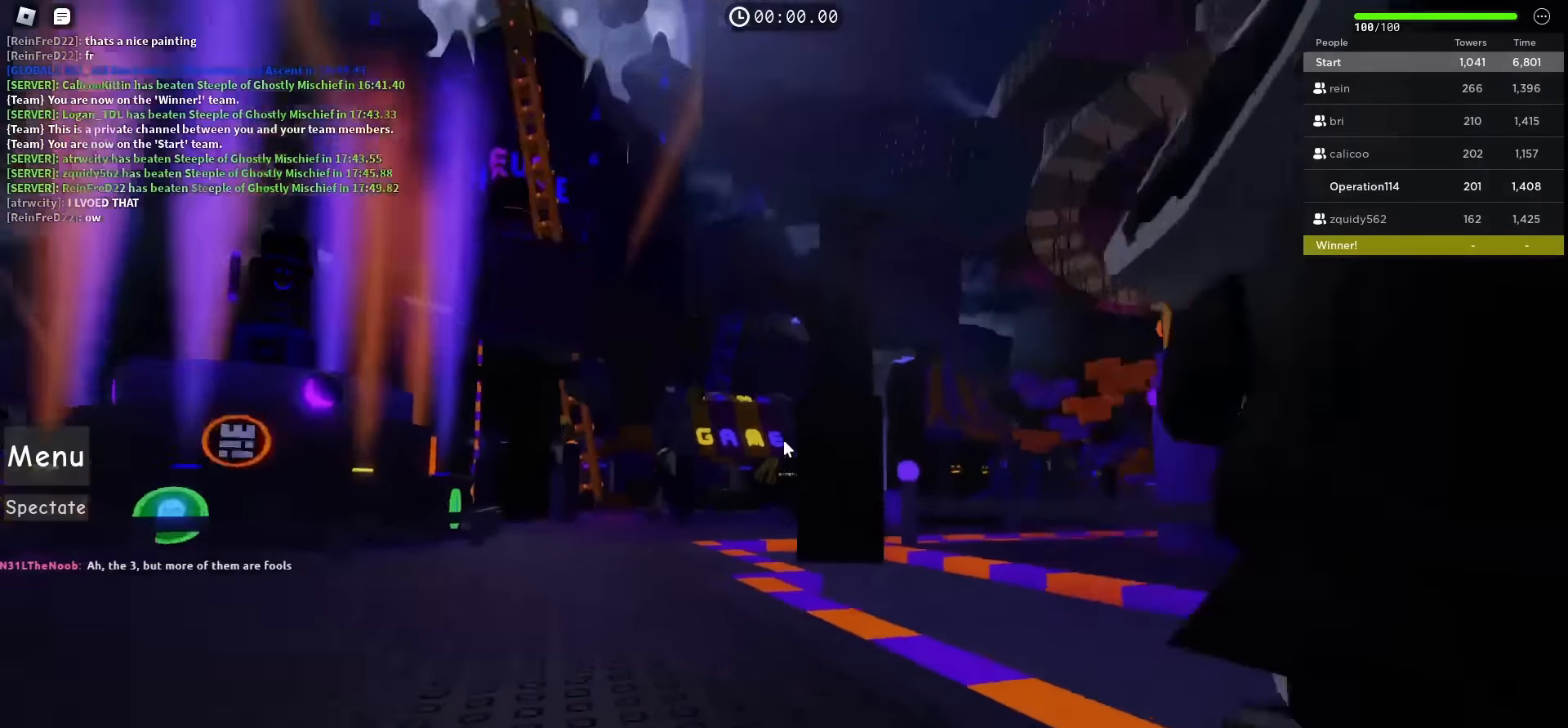
{"keys": ["space", "w"], "events": [[50, "a", "down"], [166, "space", "down"], [433, "a", "up"]]}
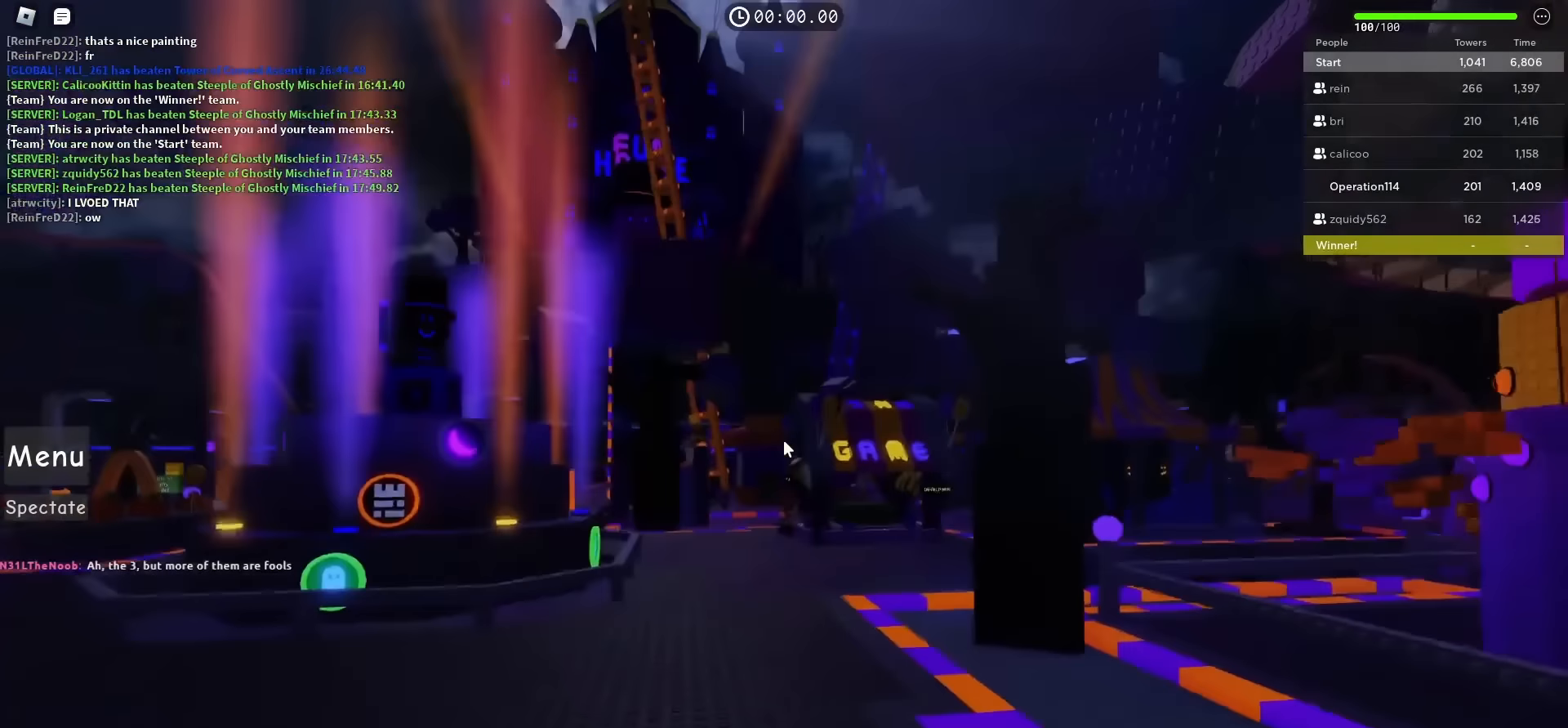
{"keys": ["space", "w"], "events": []}